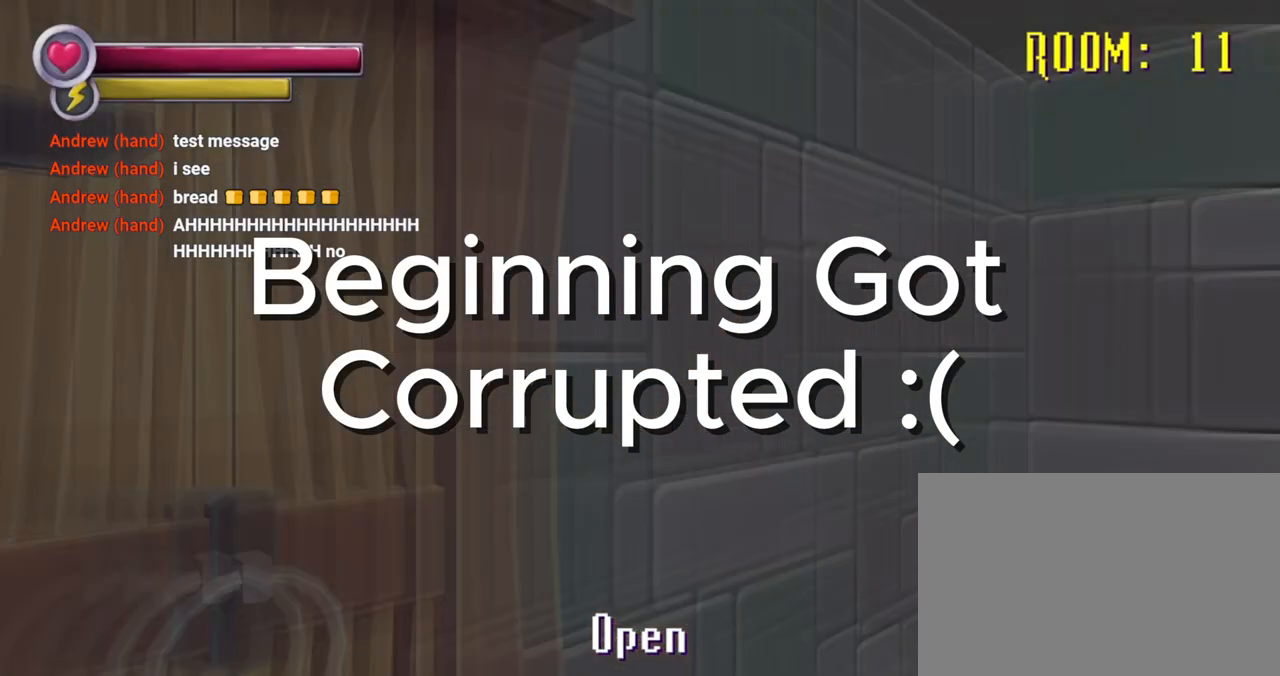
Gameplay with a controller (PlayStation layout); each line is a JSON object with the inputs held at the frame after it. "events" lists button and stick changes between this image and that frame as [ms after this image, input, new state], when the widget could be followed in between. Not read: L3 R3.
{"buttons": [], "left_stick": "center", "right_stick": "center", "events": [[33, "L1", "up"], [233, "CROSS", "down"], [333, "CROSS", "up"]]}
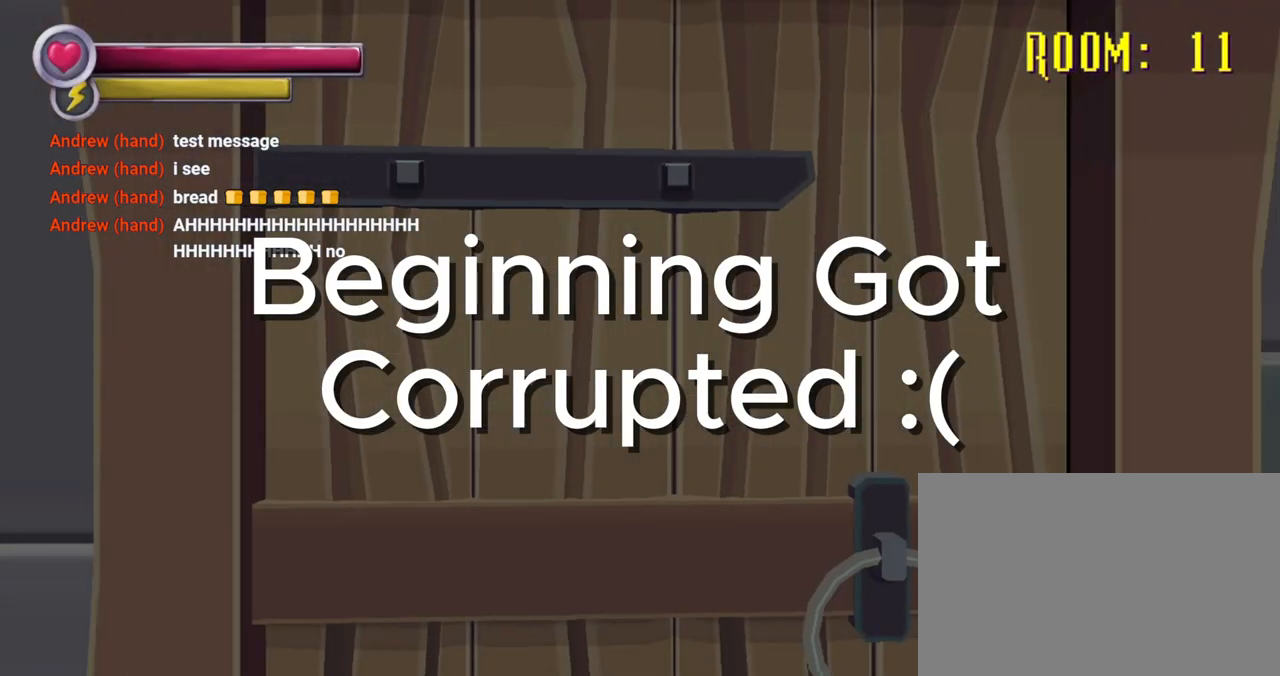
{"buttons": [], "left_stick": "up", "right_stick": "right", "events": [[267, "left_stick", "up-right"], [367, "left_stick", "center"], [400, "right_stick", "right"], [467, "left_stick", "up"]]}
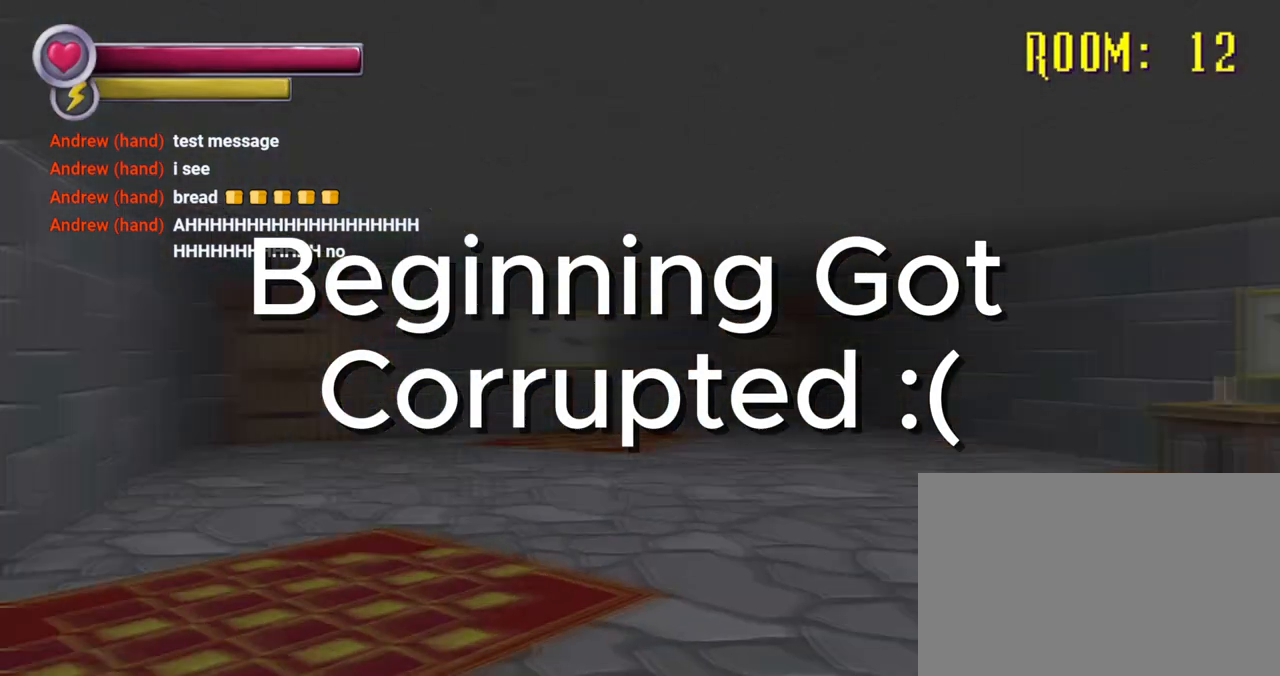
{"buttons": [], "left_stick": "up-left", "right_stick": "center", "events": [[133, "right_stick", "center"], [267, "left_stick", "up-left"]]}
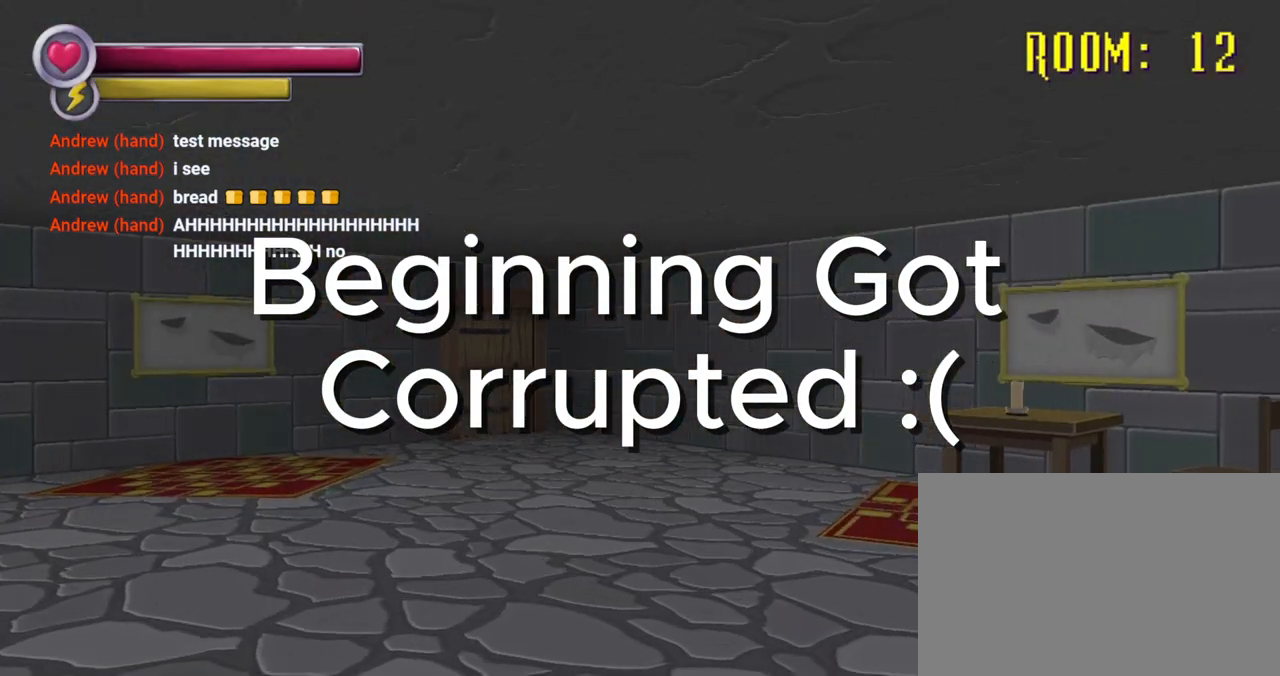
{"buttons": [], "left_stick": "center", "right_stick": "center", "events": [[33, "left_stick", "center"], [100, "R1", "down"], [100, "R2", "down"], [267, "R1", "up"], [267, "R2", "up"]]}
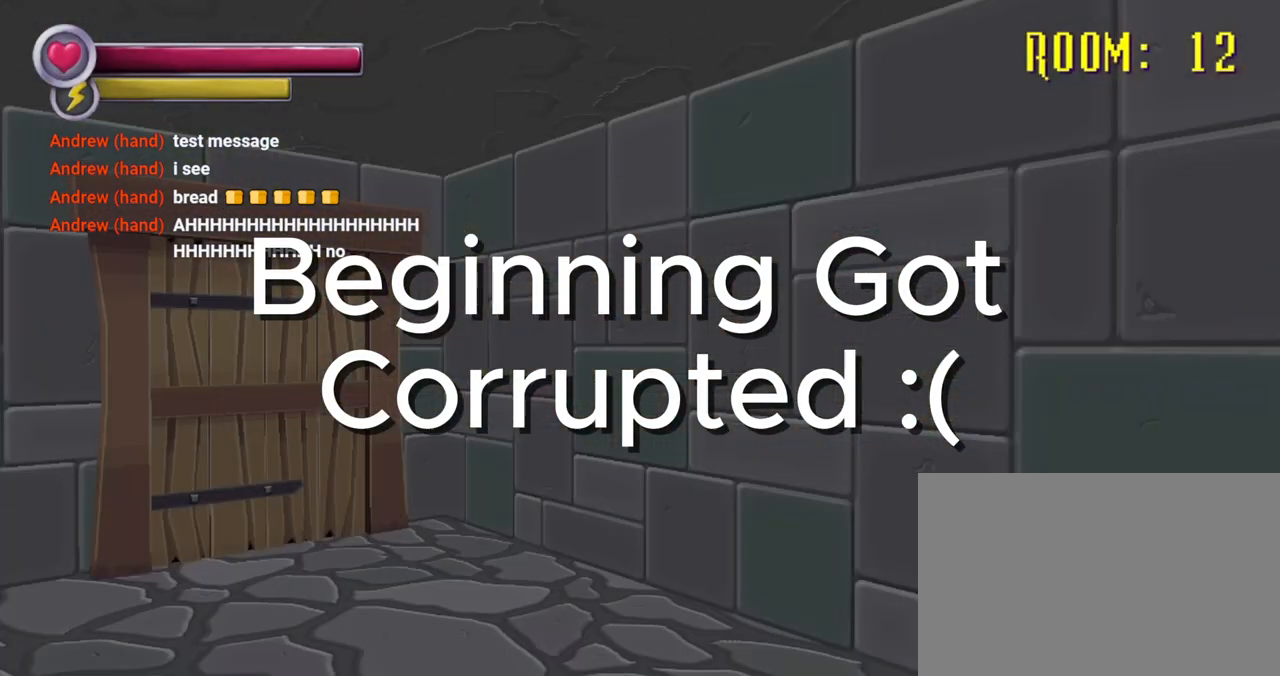
{"buttons": [], "left_stick": "center", "right_stick": "center", "events": [[67, "R1", "down"], [67, "R2", "down"], [233, "R1", "up"], [233, "R2", "up"]]}
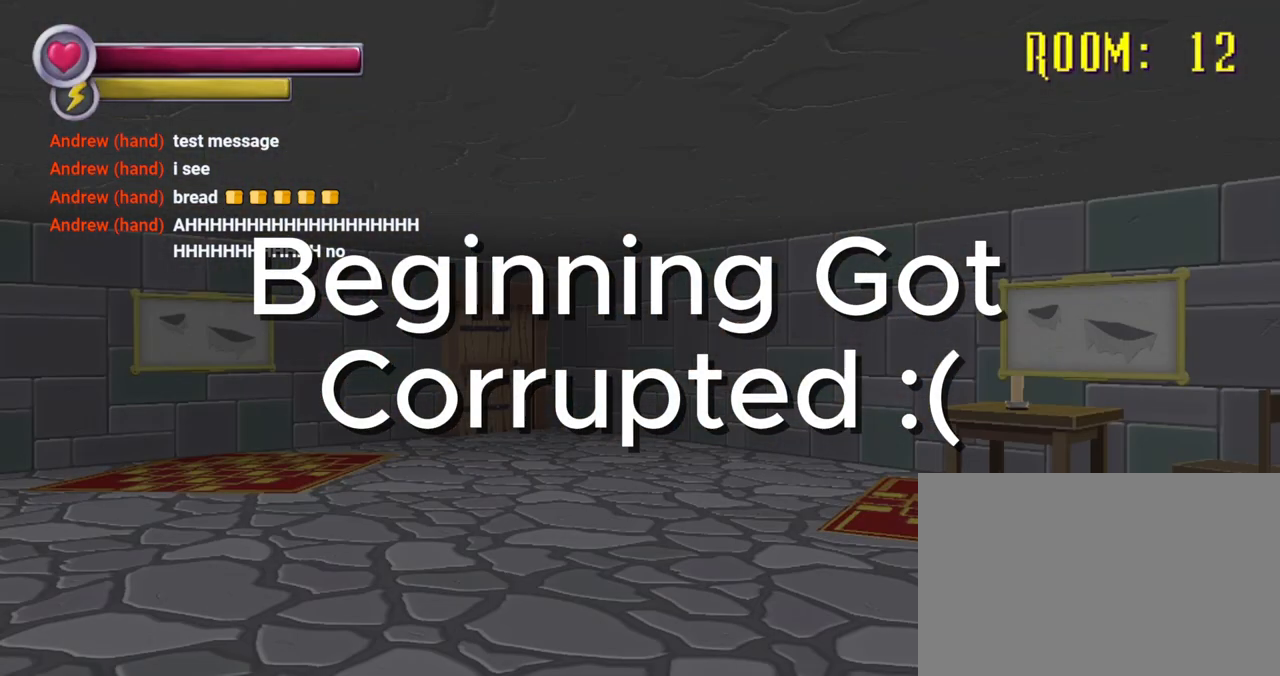
{"buttons": [], "left_stick": "up", "right_stick": "center", "events": [[133, "left_stick", "up"], [300, "right_stick", "left"], [467, "right_stick", "center"]]}
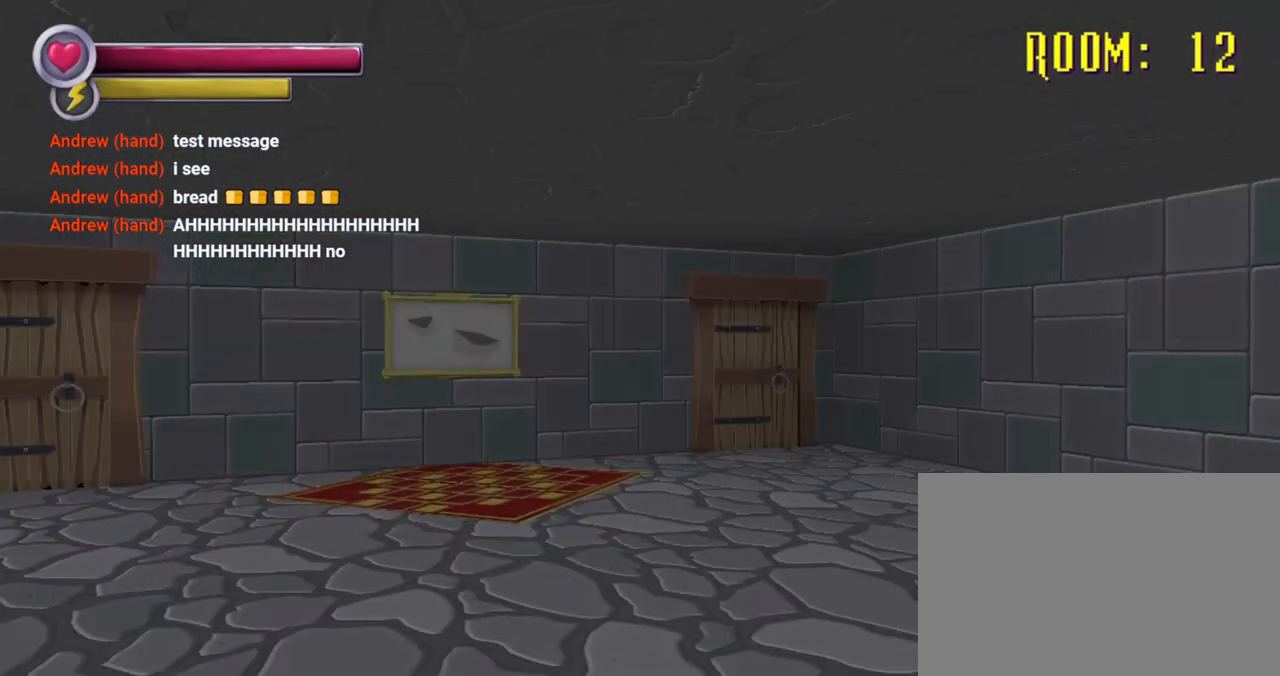
{"buttons": [], "left_stick": "up", "right_stick": "center", "events": []}
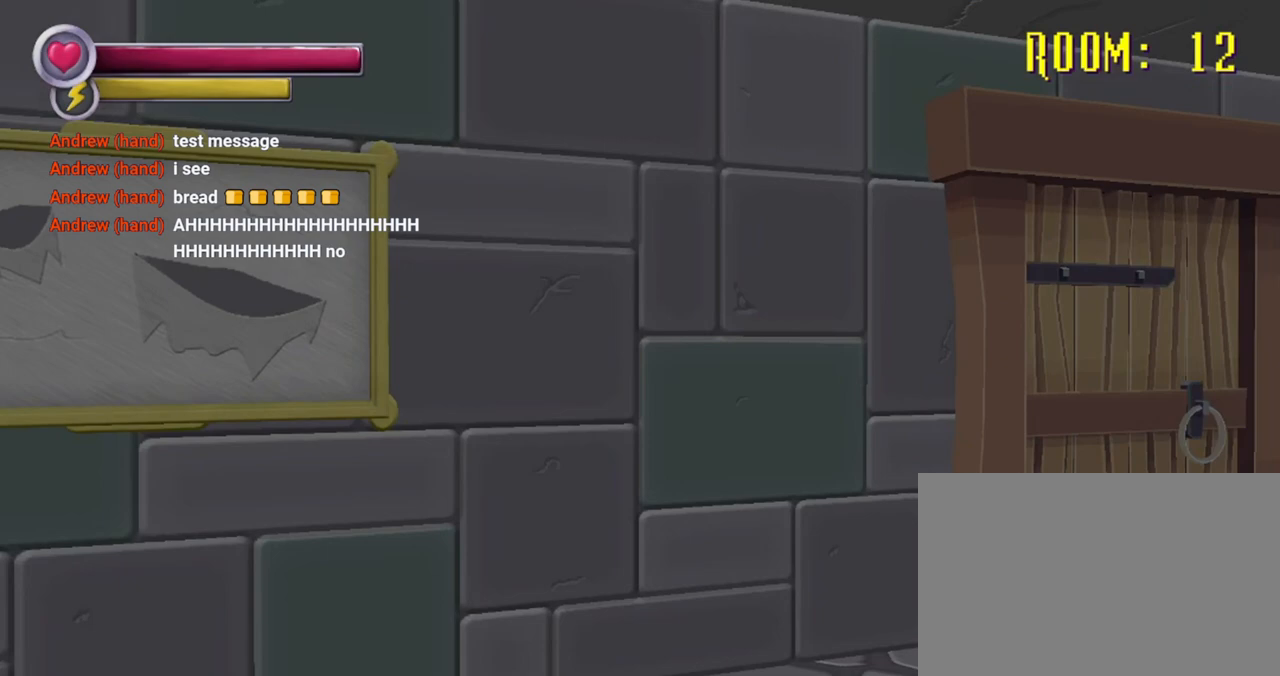
{"buttons": [], "left_stick": "right", "right_stick": "center", "events": [[67, "left_stick", "up-right"], [400, "left_stick", "right"]]}
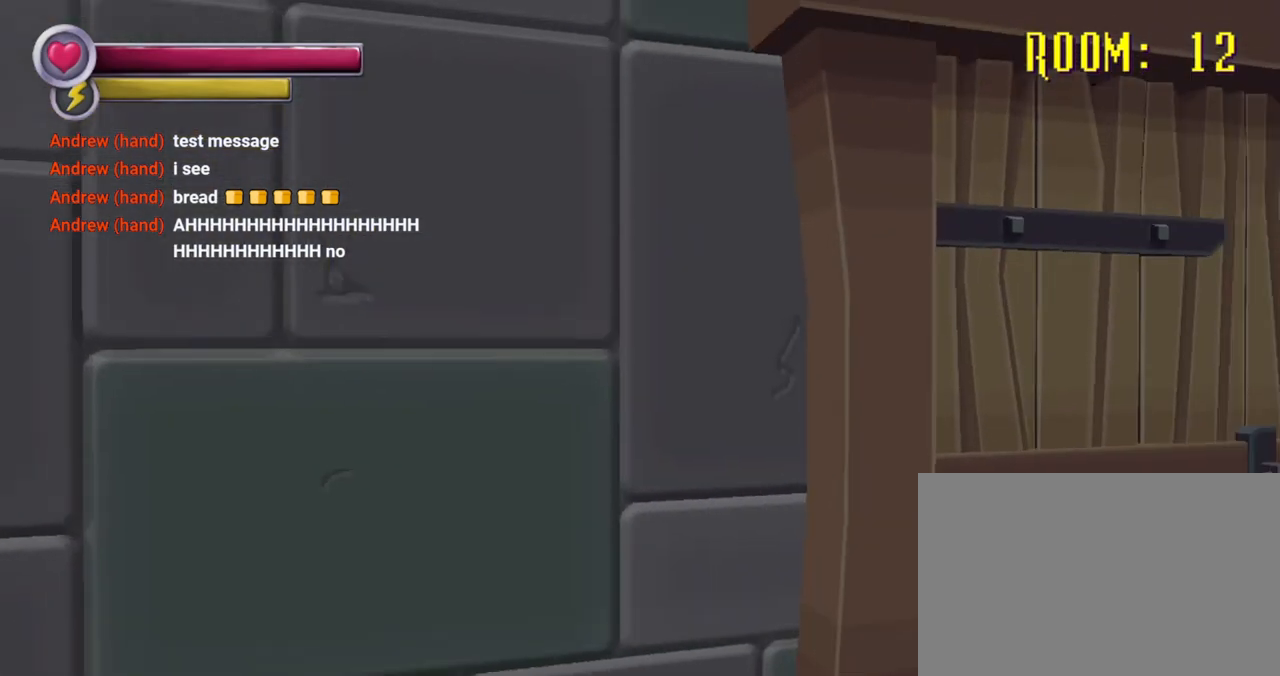
{"buttons": [], "left_stick": "center", "right_stick": "center", "events": [[100, "left_stick", "up-right"], [200, "left_stick", "up"], [400, "CROSS", "down"], [400, "left_stick", "up-right"], [500, "CROSS", "up"], [500, "left_stick", "center"]]}